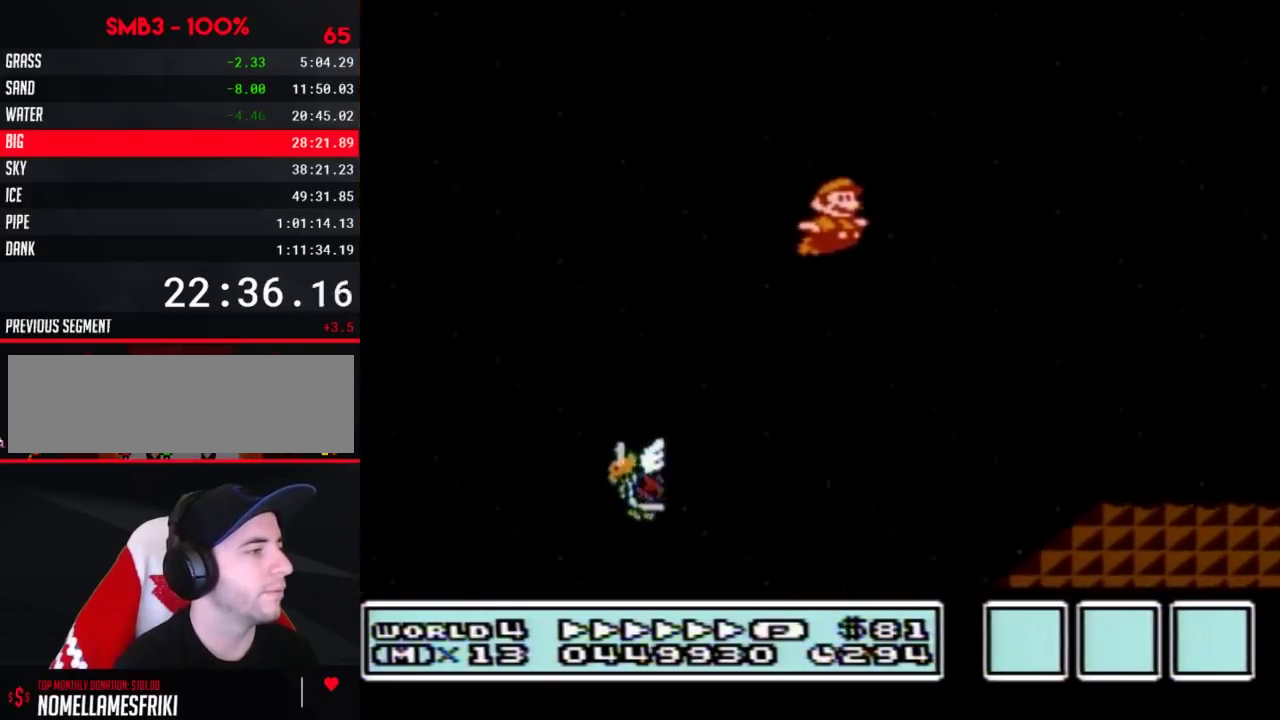
Gameplay with a controller (Nintendo layout); each line is a JSON object with the inputs held at the frame after it. "events" lists button and stick changes between this image and that frame as [ms after this image, input, new state], when the widget could be followed in between. Not read: L3 R3.
{"buttons": ["B", "DPAD_RIGHT"], "events": [[267, "A", "up"]]}
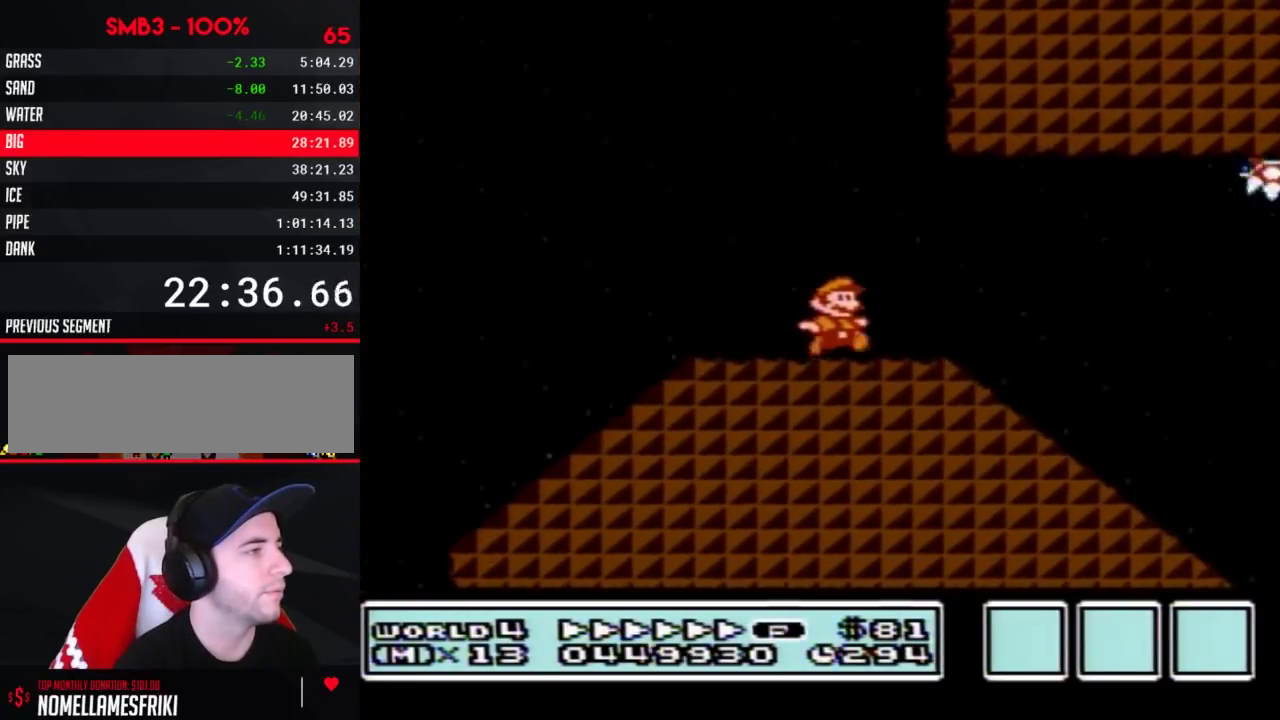
{"buttons": ["A", "B", "DPAD_RIGHT"], "events": [[367, "A", "down"]]}
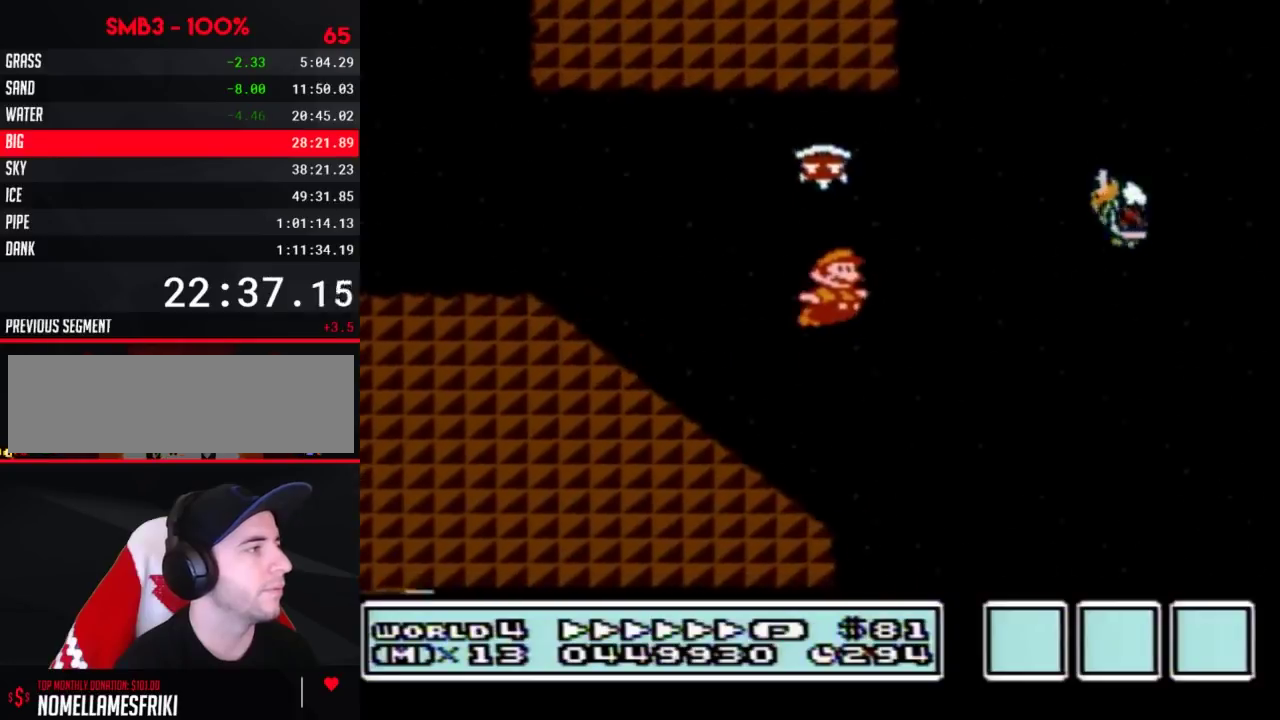
{"buttons": ["B", "DPAD_RIGHT"], "events": [[267, "A", "up"]]}
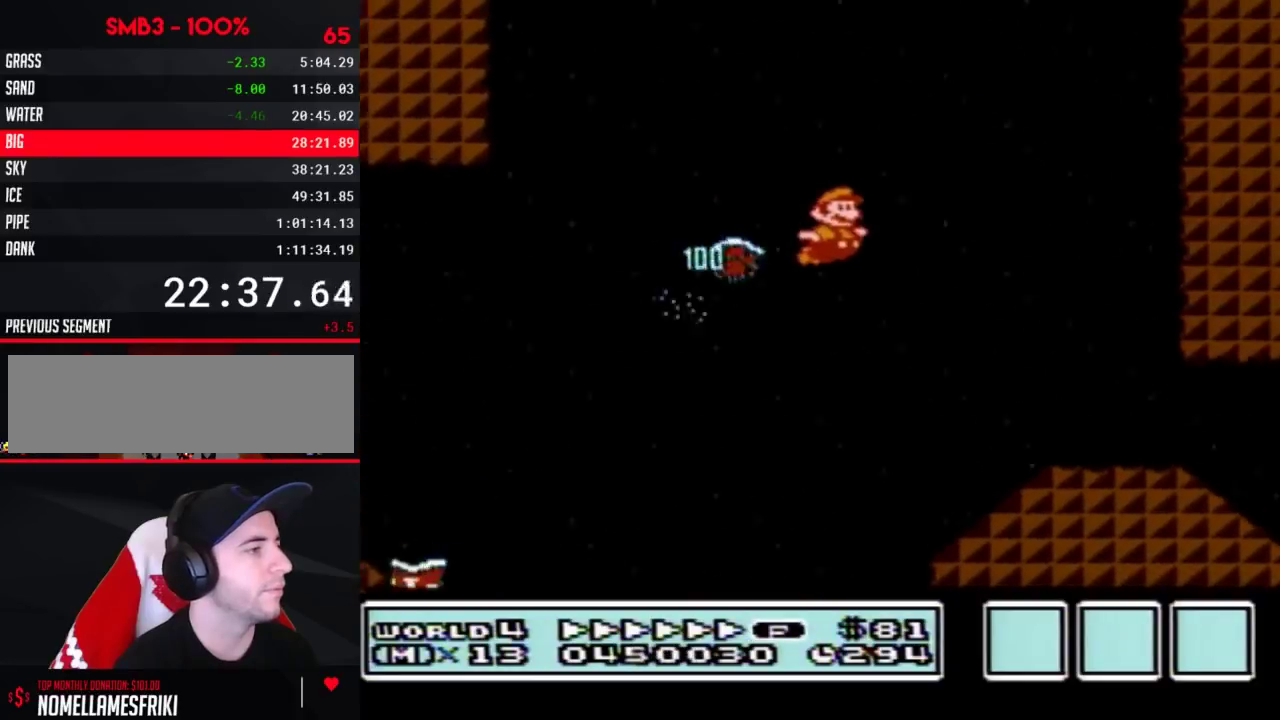
{"buttons": ["B", "DPAD_RIGHT"], "events": [[400, "A", "down"], [500, "A", "up"]]}
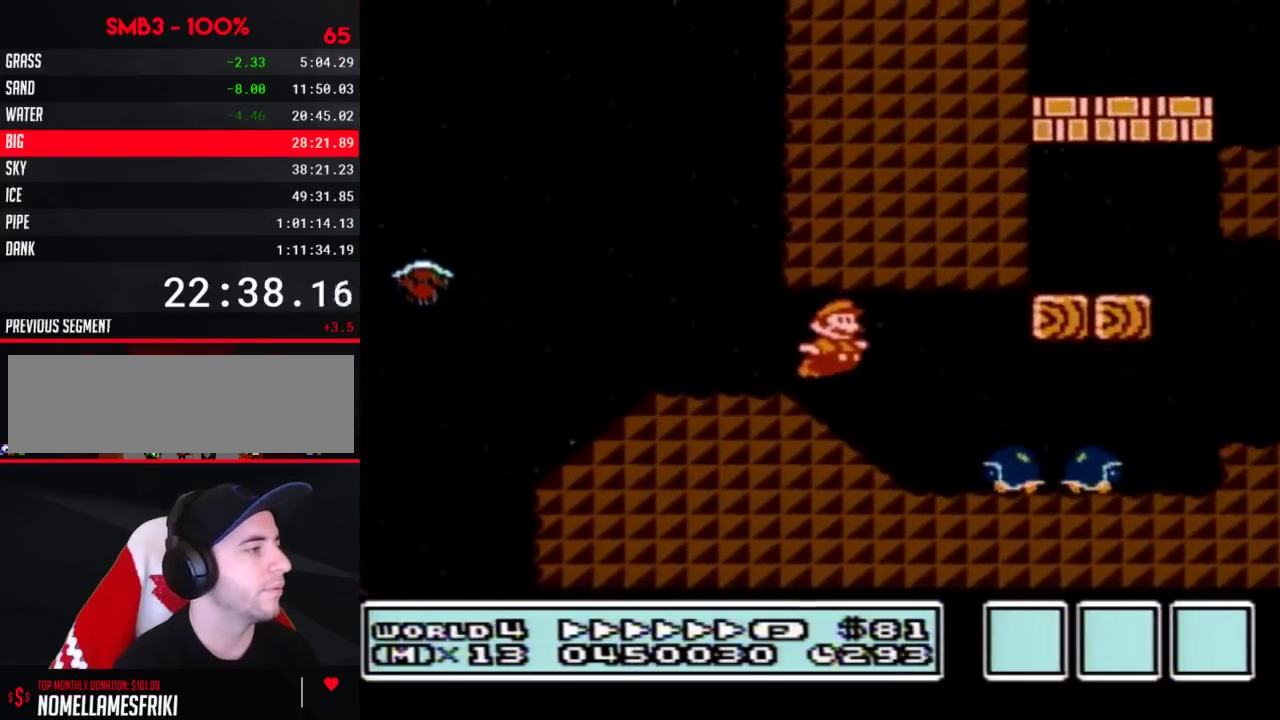
{"buttons": ["B", "DPAD_RIGHT"], "events": []}
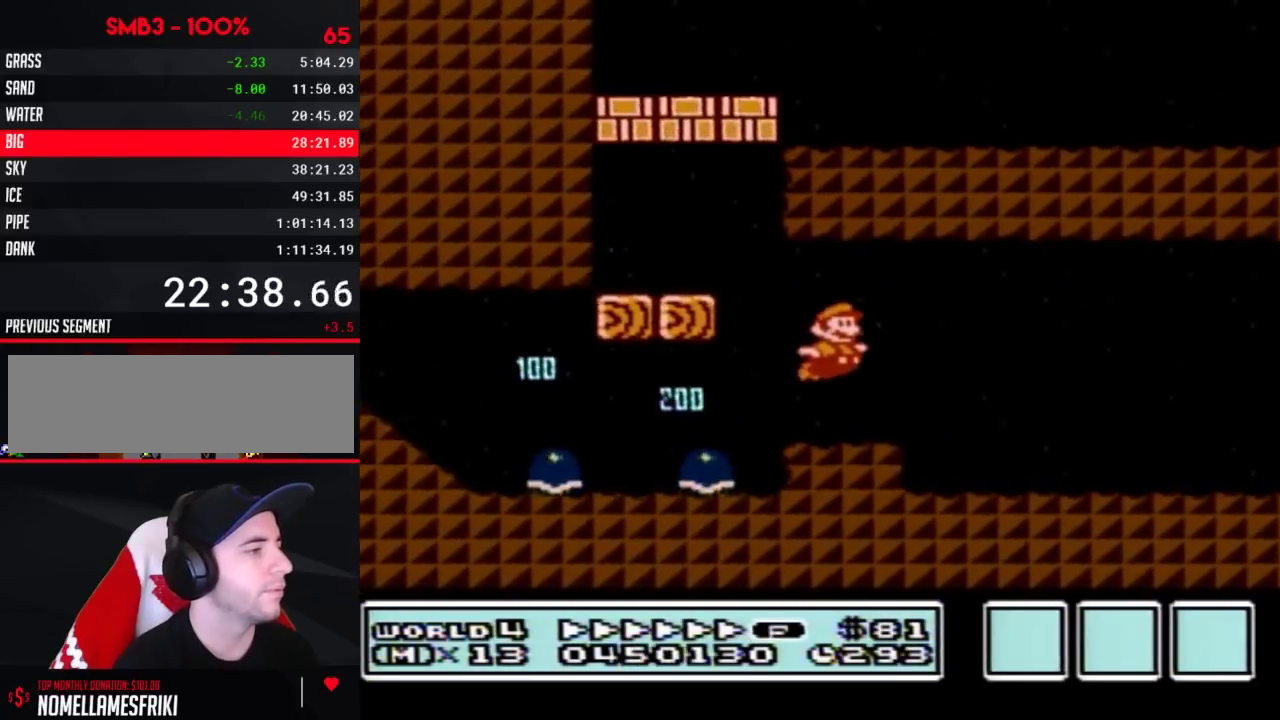
{"buttons": ["B", "DPAD_RIGHT"], "events": []}
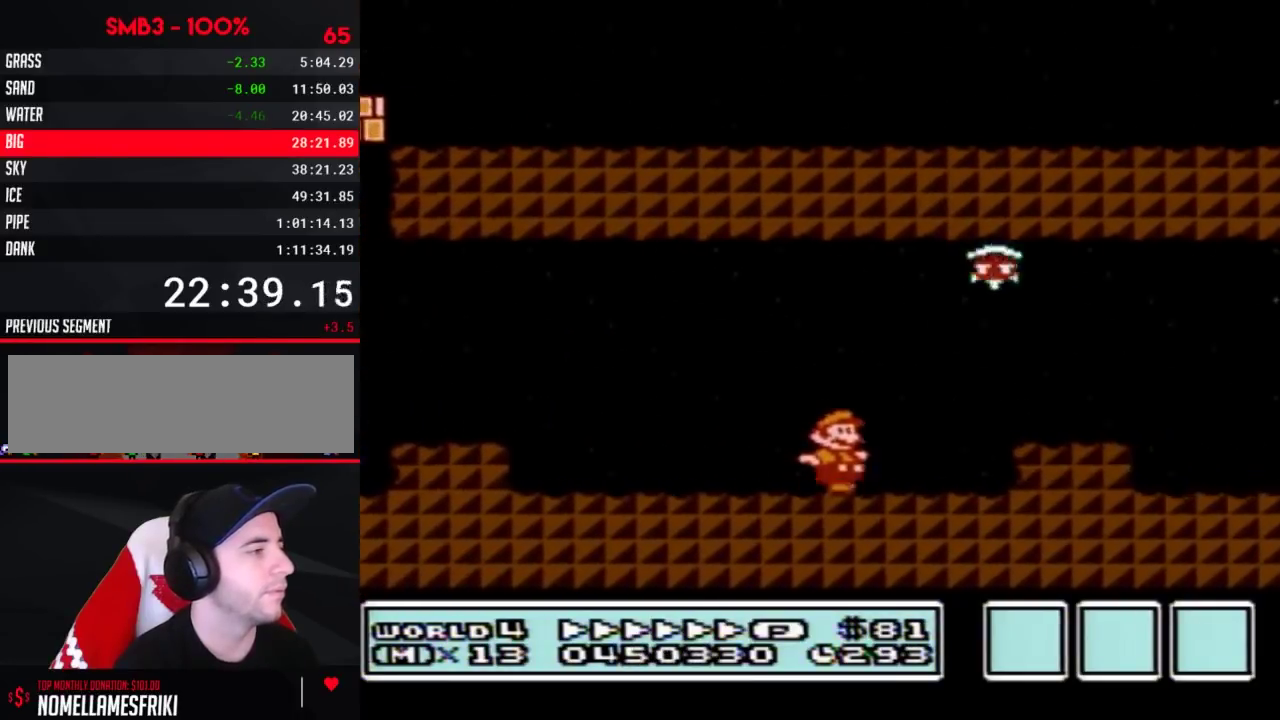
{"buttons": ["A", "B", "DPAD_RIGHT"], "events": [[117, "DPAD_DOWN", "down"], [117, "DPAD_RIGHT", "up"], [183, "A", "down"], [233, "DPAD_RIGHT", "down"], [267, "DPAD_DOWN", "up"]]}
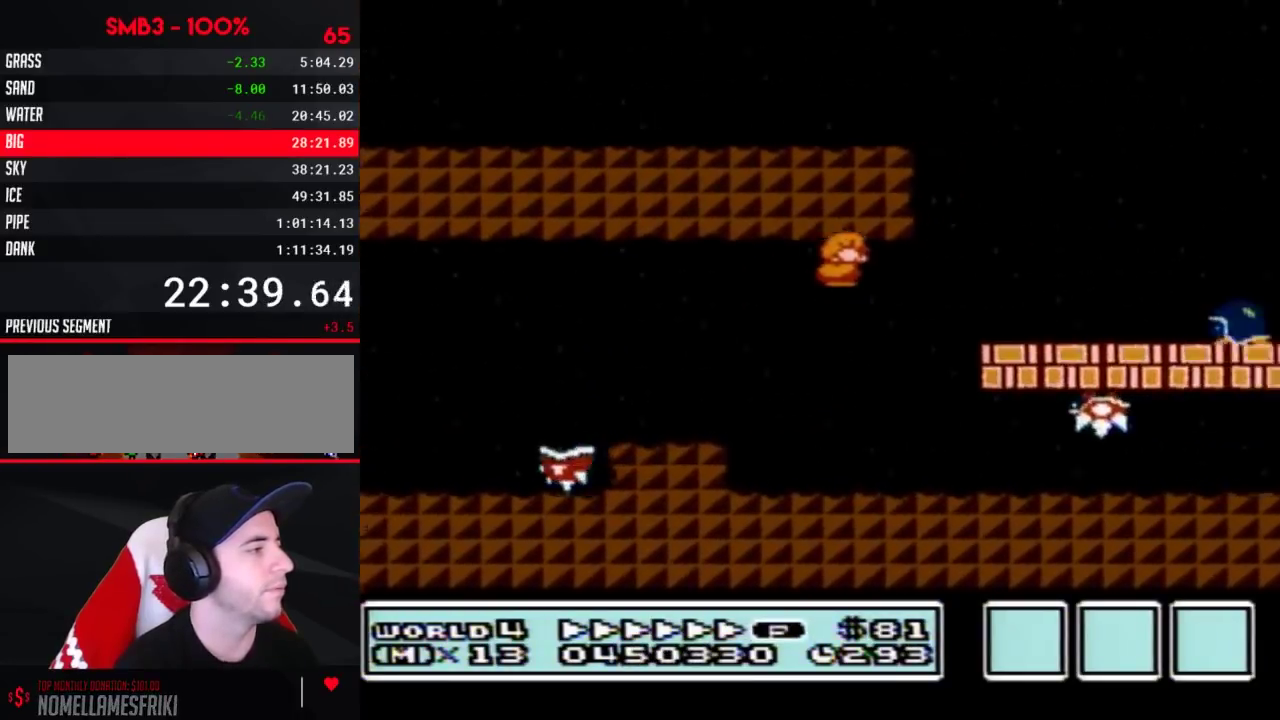
{"buttons": ["A", "B", "DPAD_RIGHT"], "events": [[183, "A", "up"], [300, "A", "down"]]}
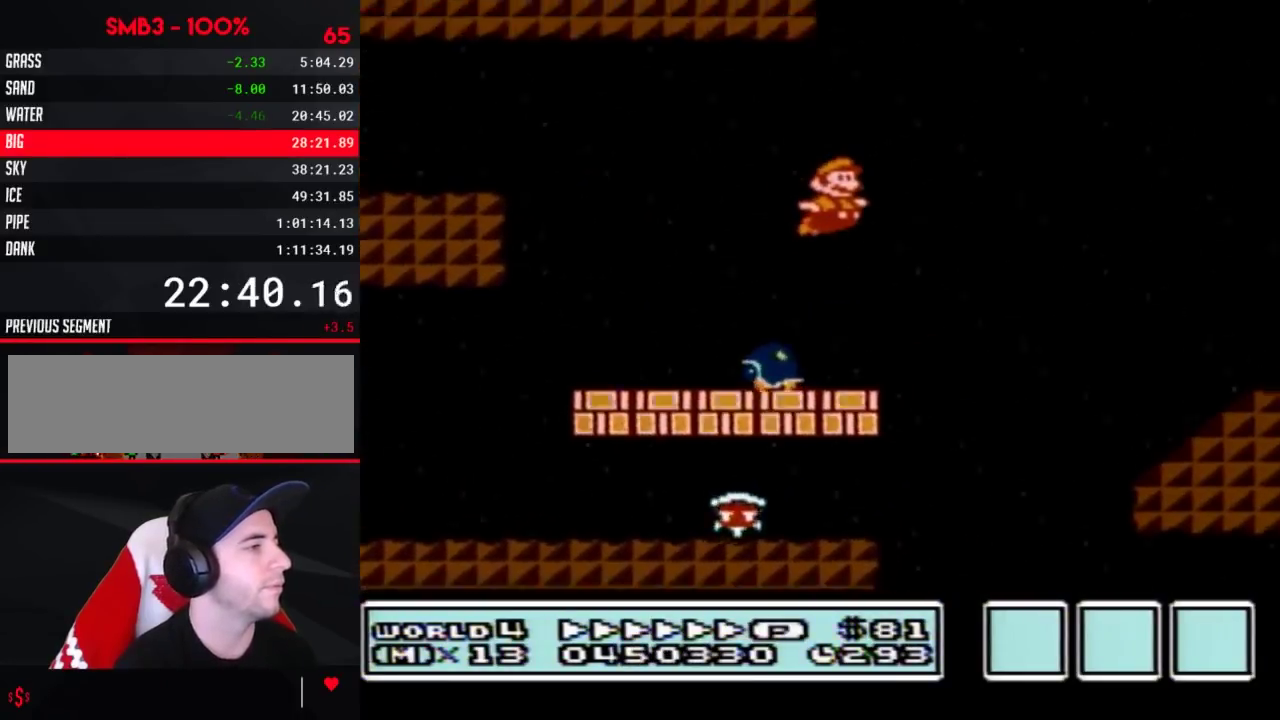
{"buttons": ["B", "DPAD_RIGHT"], "events": [[50, "A", "up"]]}
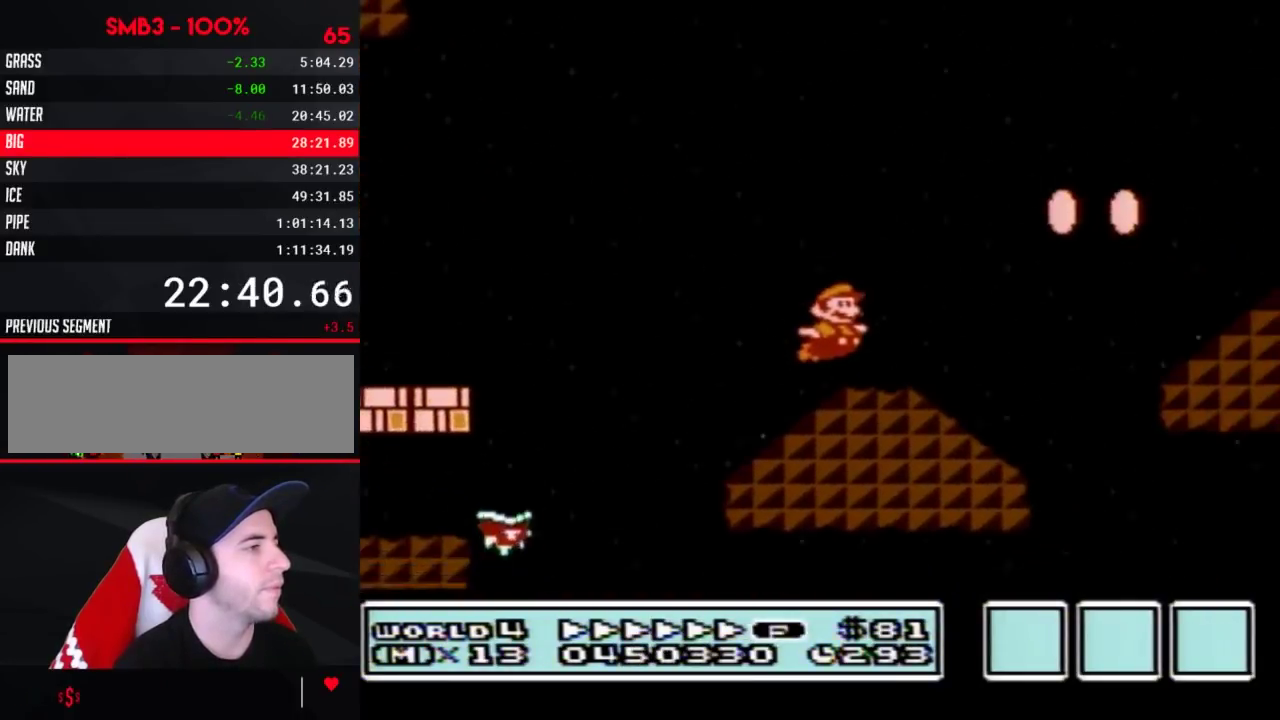
{"buttons": ["B", "DPAD_RIGHT"], "events": [[83, "A", "down"], [367, "A", "up"]]}
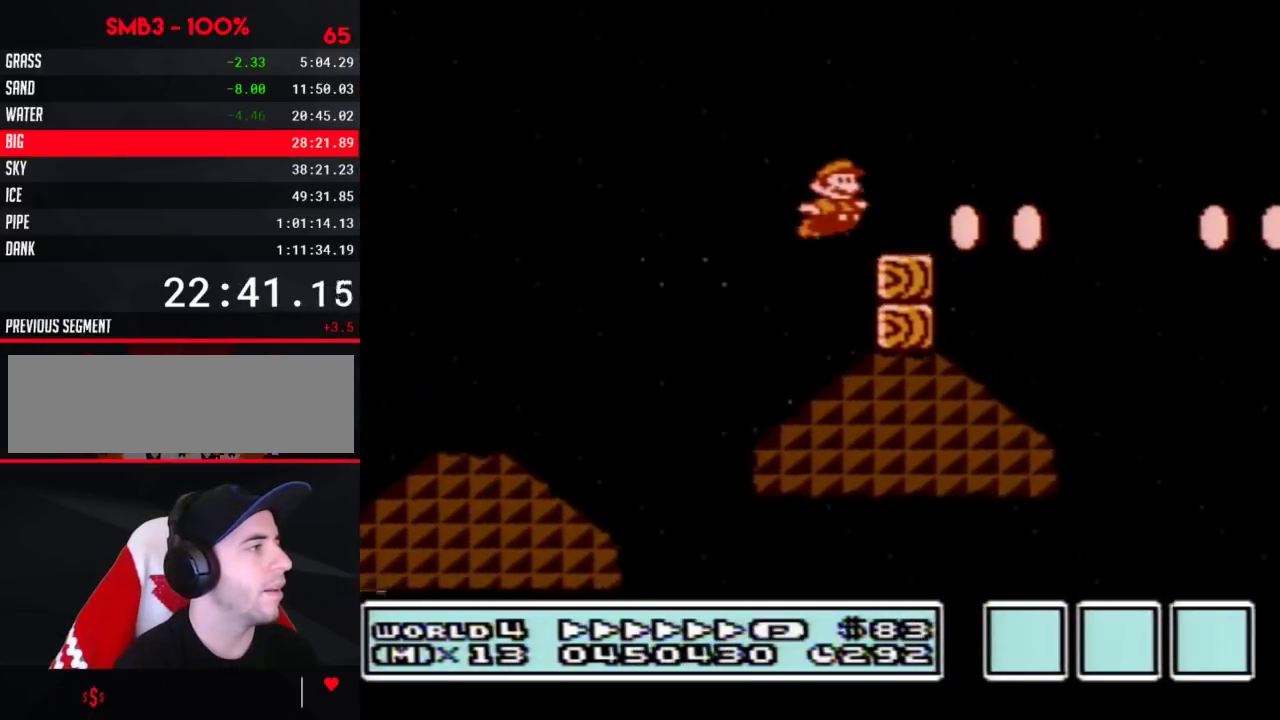
{"buttons": ["A", "B", "DPAD_RIGHT"], "events": [[150, "A", "down"]]}
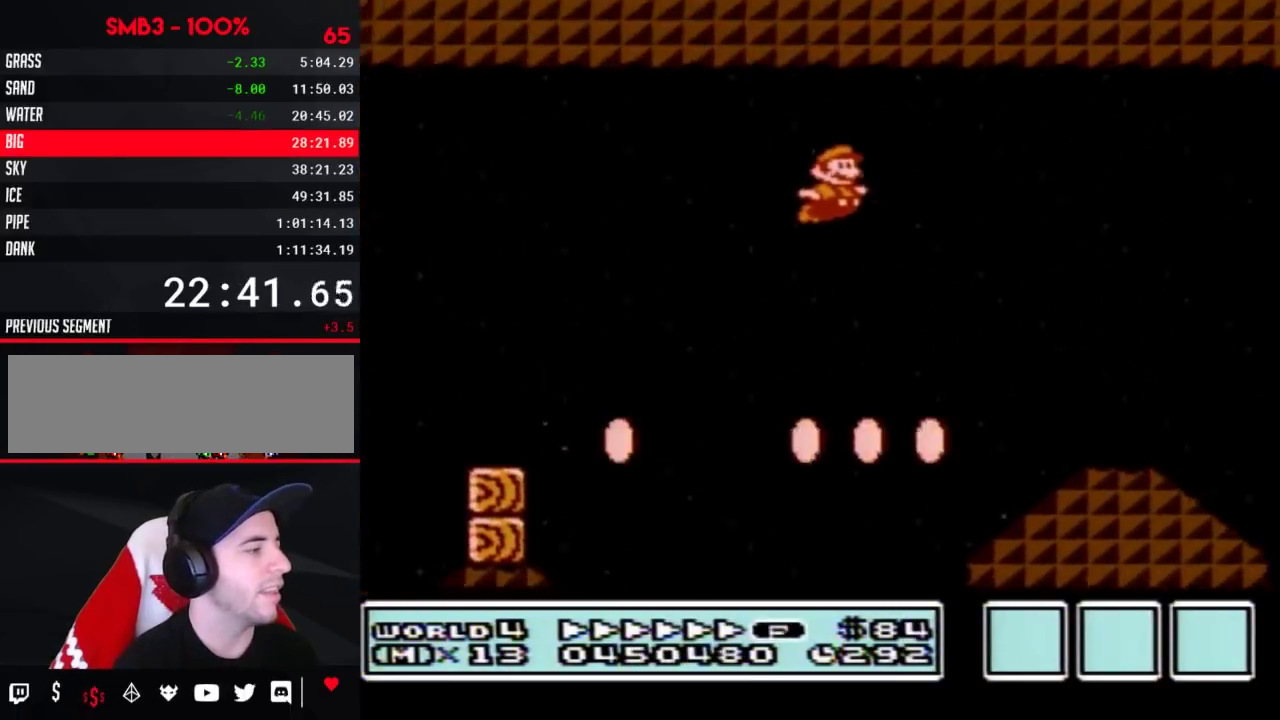
{"buttons": ["A", "B", "DPAD_RIGHT"], "events": []}
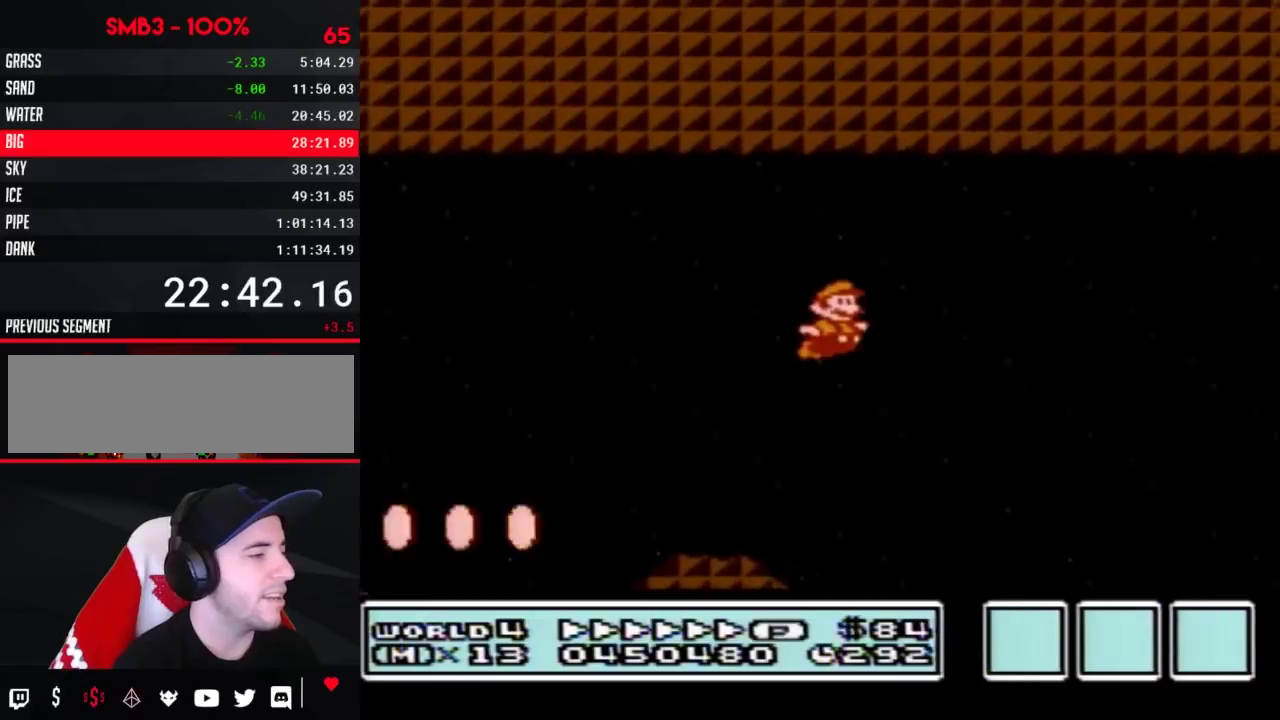
{"buttons": ["B", "DPAD_RIGHT"], "events": [[400, "A", "up"]]}
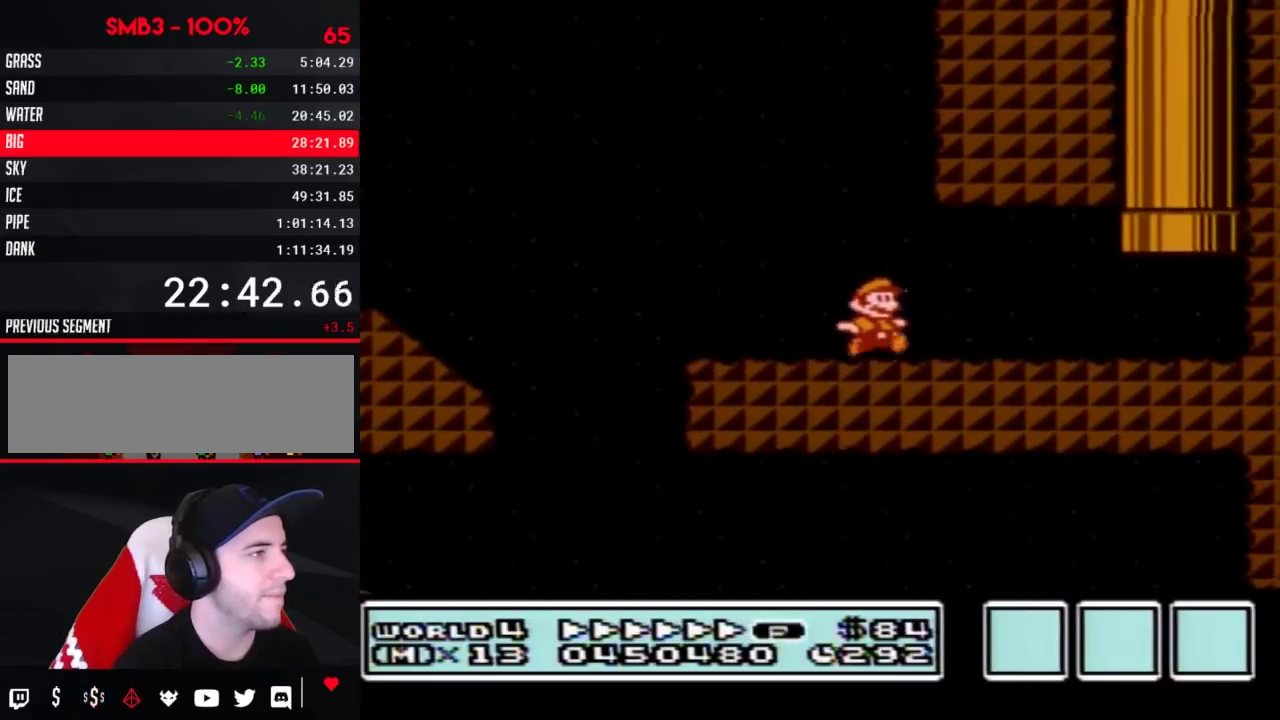
{"buttons": ["A", "B", "DPAD_UP"], "events": [[267, "DPAD_UP", "down"], [333, "DPAD_RIGHT", "up"], [367, "A", "down"]]}
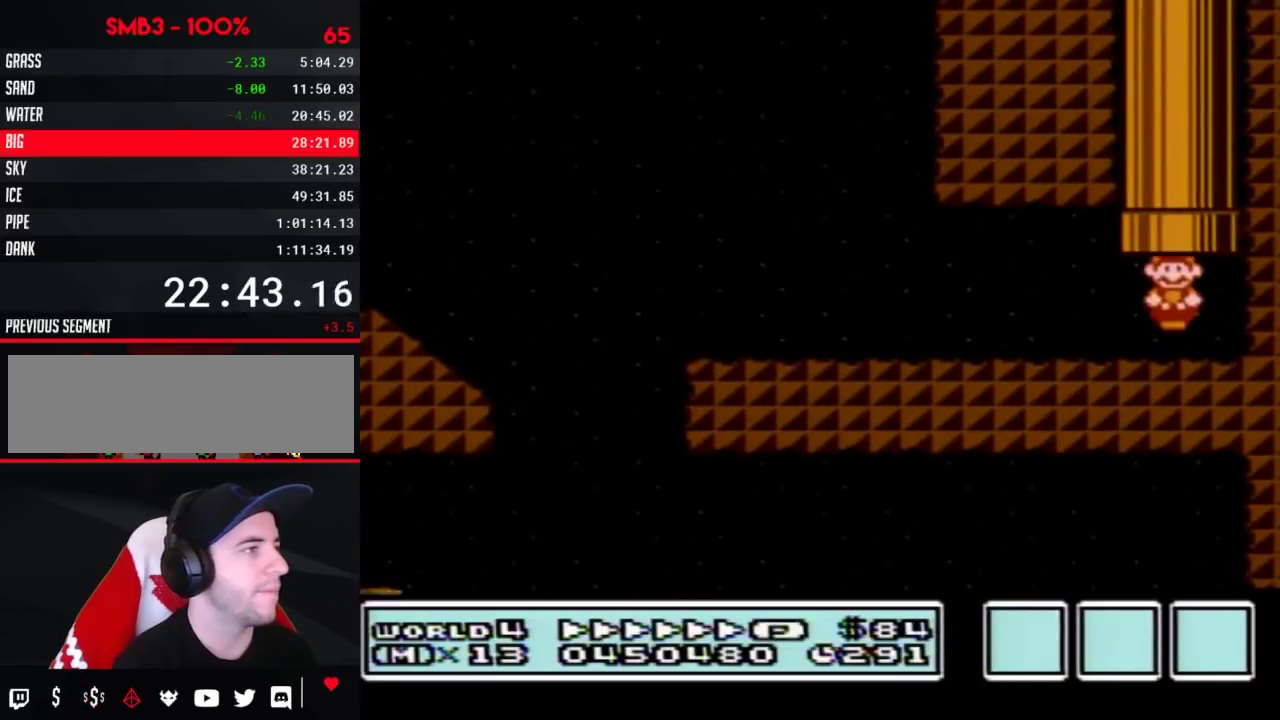
{"buttons": ["B"], "events": [[150, "A", "up"], [183, "DPAD_UP", "up"]]}
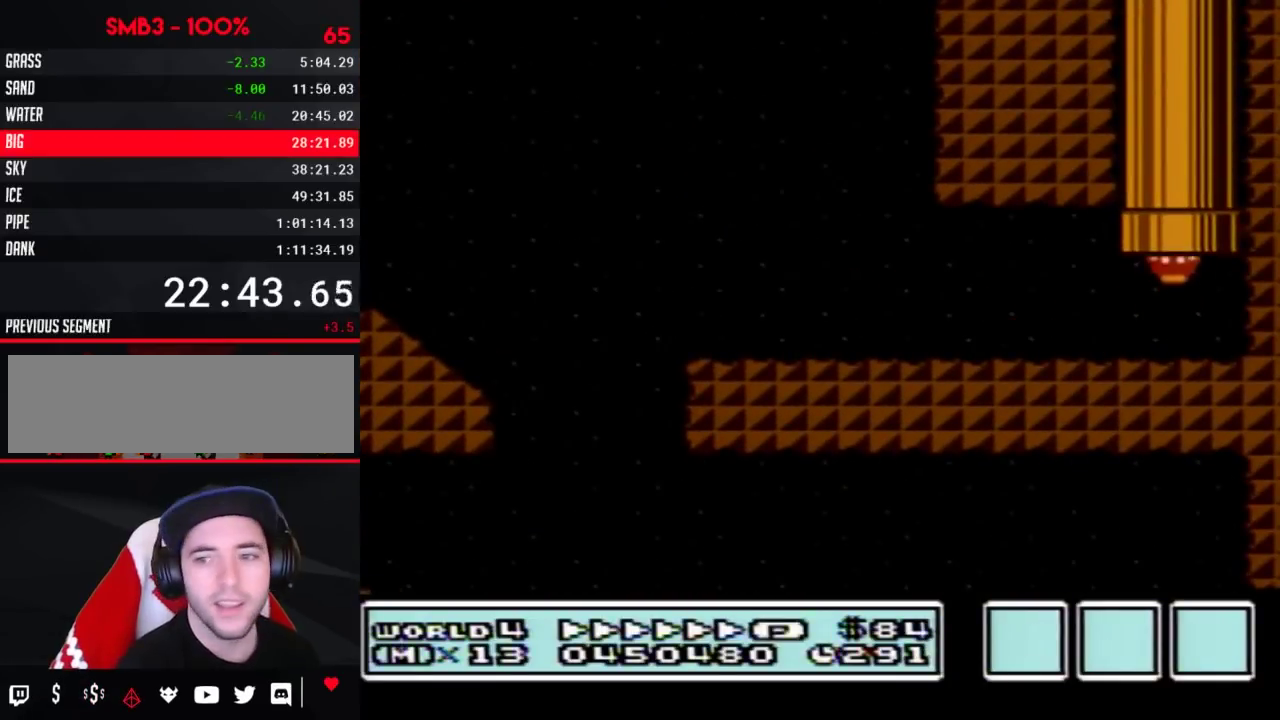
{"buttons": ["B"], "events": []}
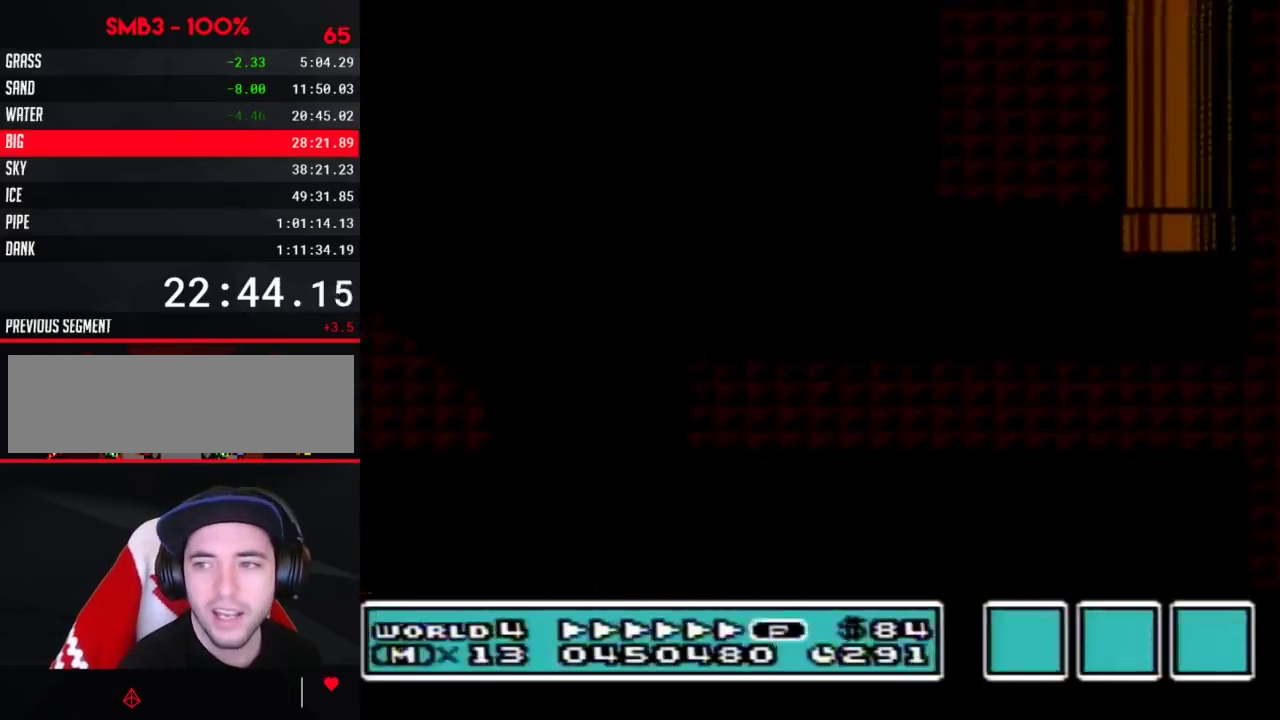
{"buttons": ["B", "DPAD_RIGHT"], "events": [[17, "DPAD_RIGHT", "down"]]}
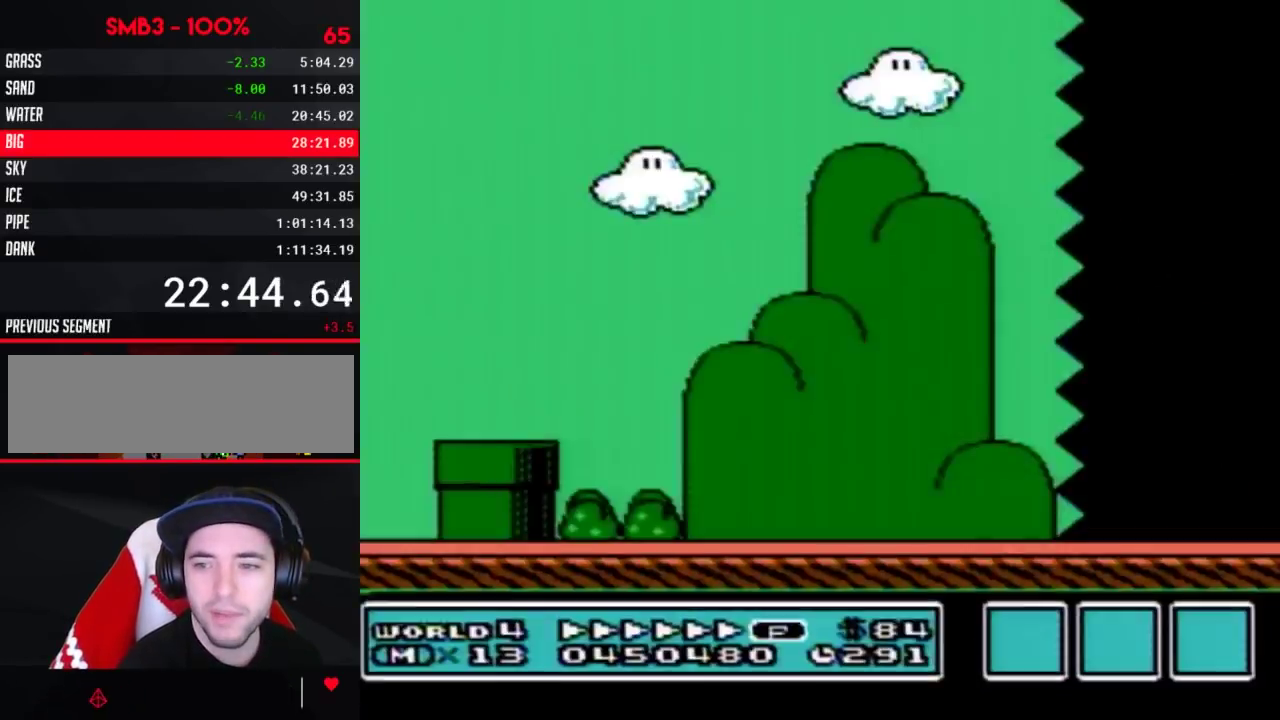
{"buttons": ["B", "DPAD_RIGHT"], "events": []}
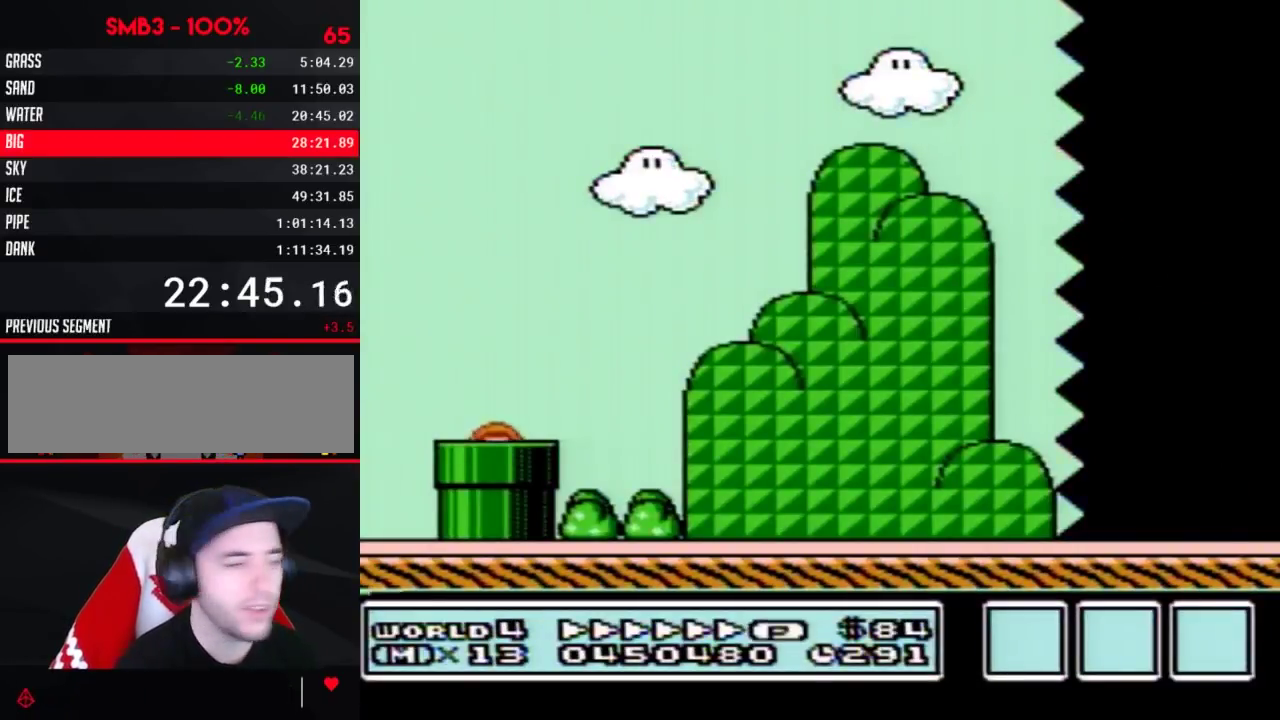
{"buttons": ["B", "DPAD_RIGHT"], "events": []}
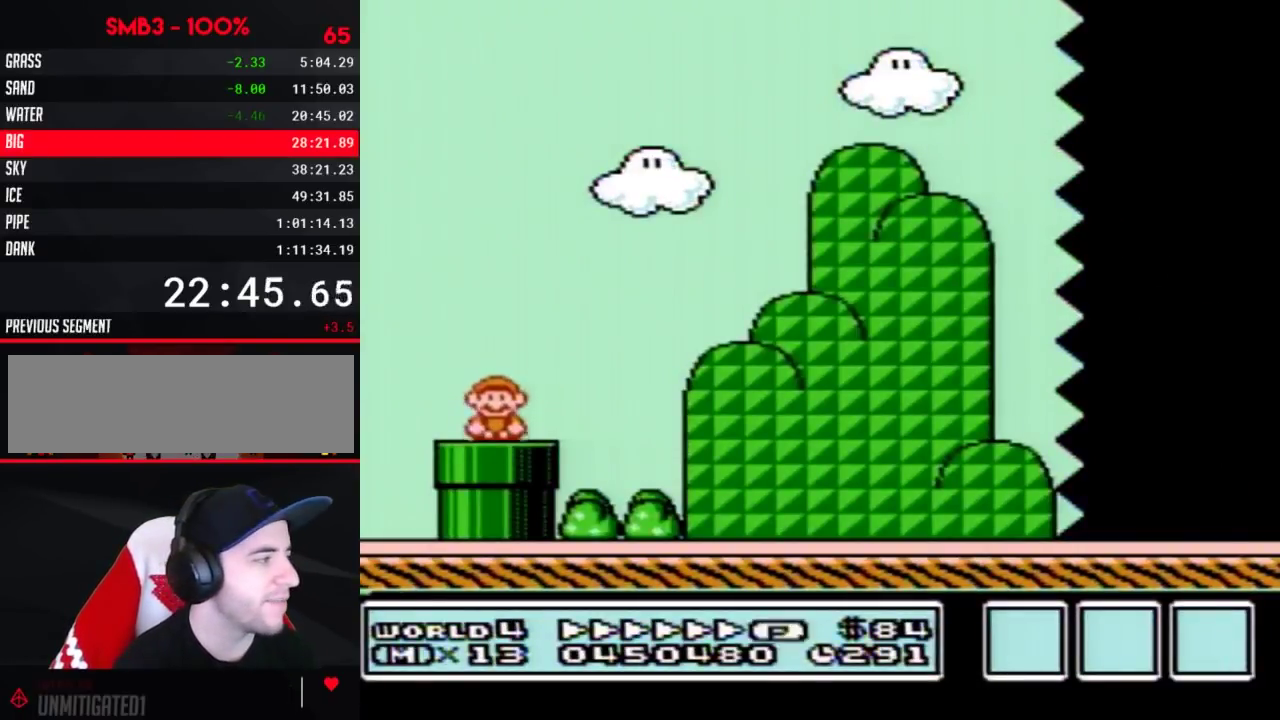
{"buttons": ["A", "B", "DPAD_RIGHT"], "events": [[267, "A", "down"]]}
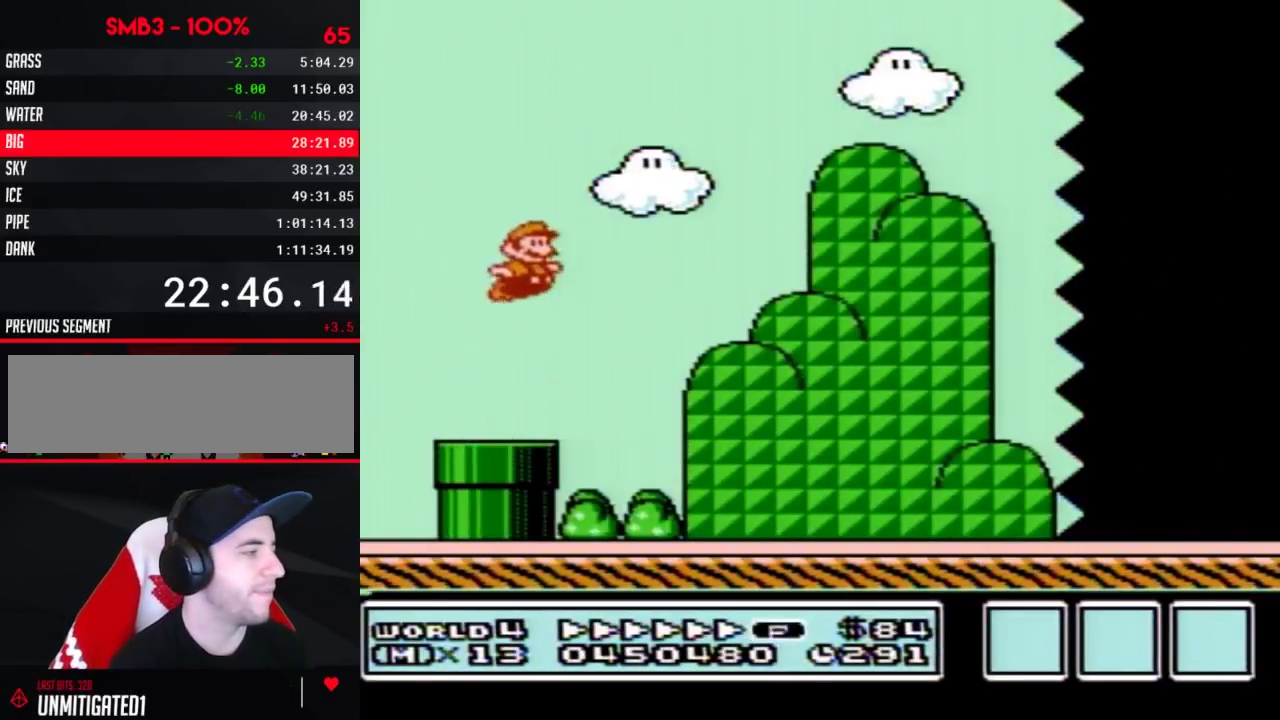
{"buttons": ["B", "DPAD_RIGHT"], "events": [[50, "A", "up"]]}
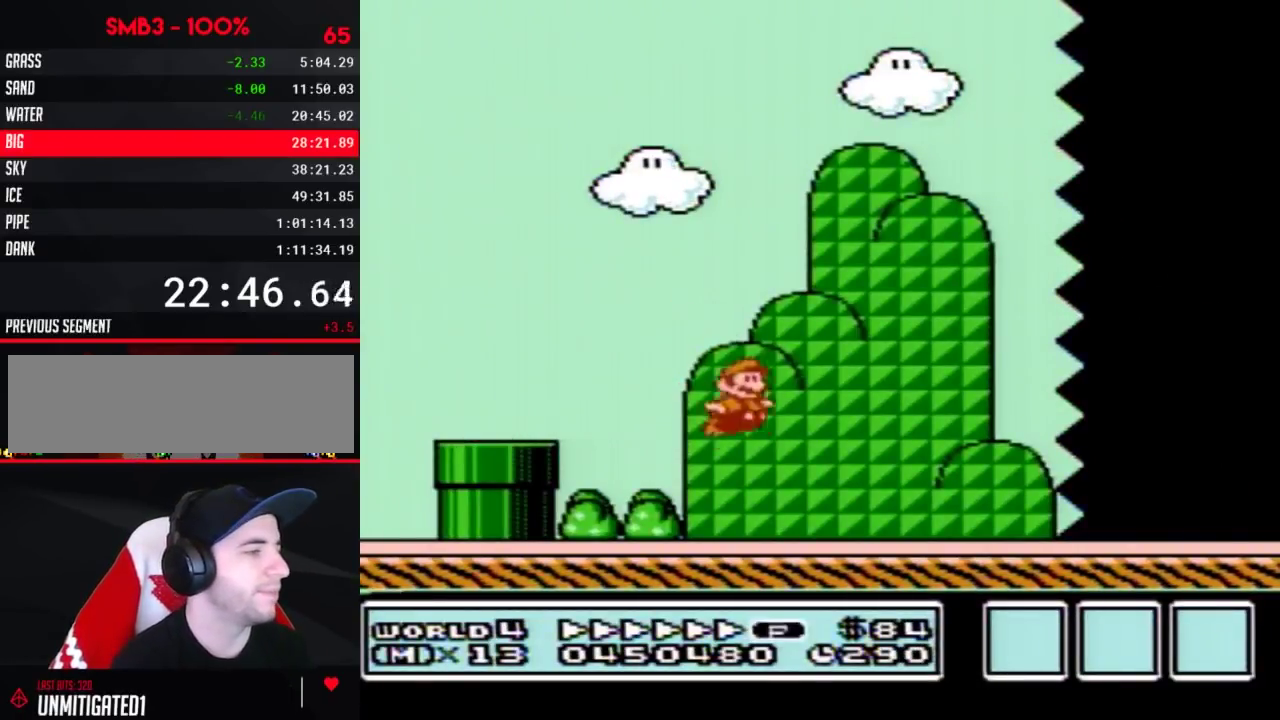
{"buttons": ["B", "DPAD_RIGHT"], "events": []}
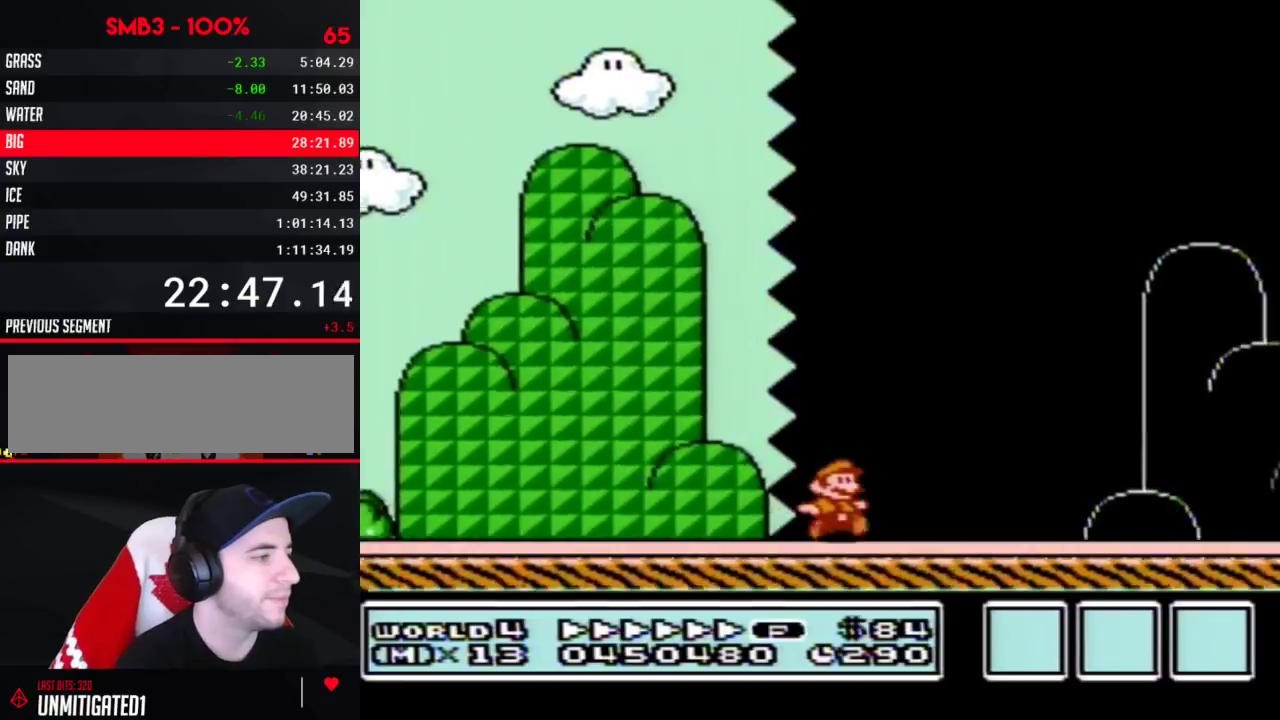
{"buttons": ["A", "B", "DPAD_RIGHT"], "events": [[500, "A", "down"]]}
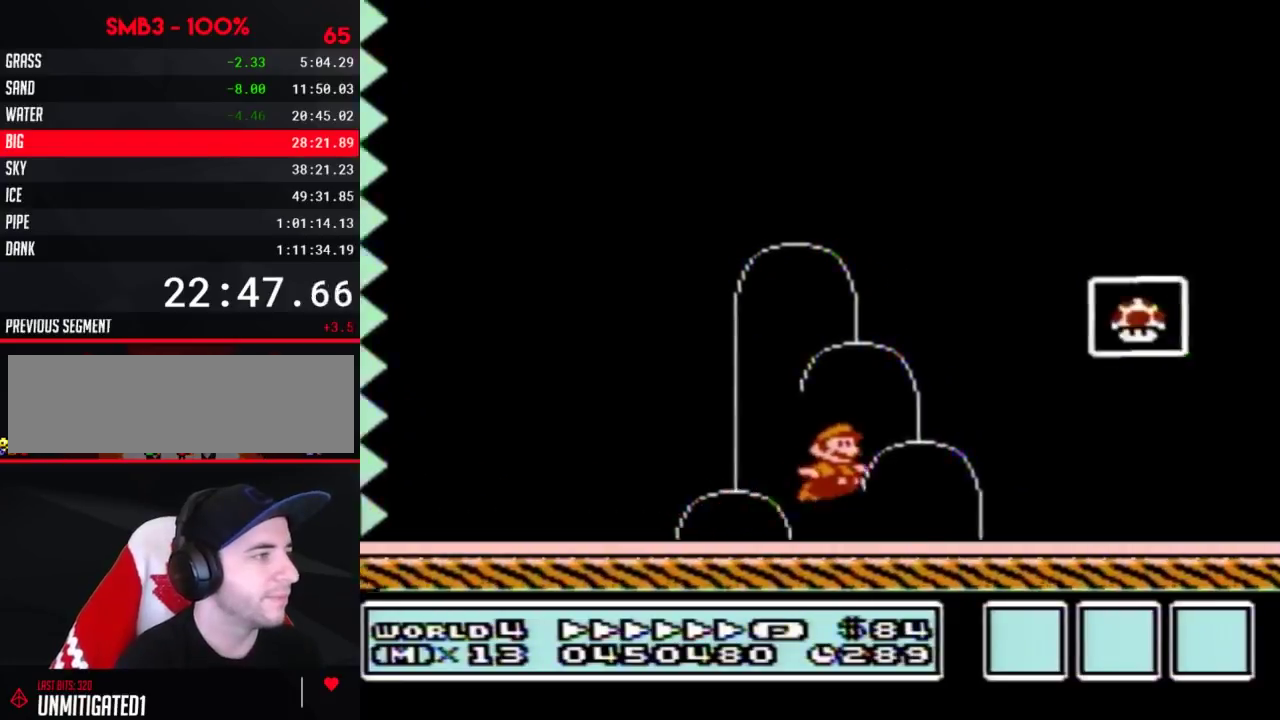
{"buttons": [], "events": [[217, "A", "up"], [250, "B", "up"], [333, "DPAD_RIGHT", "up"]]}